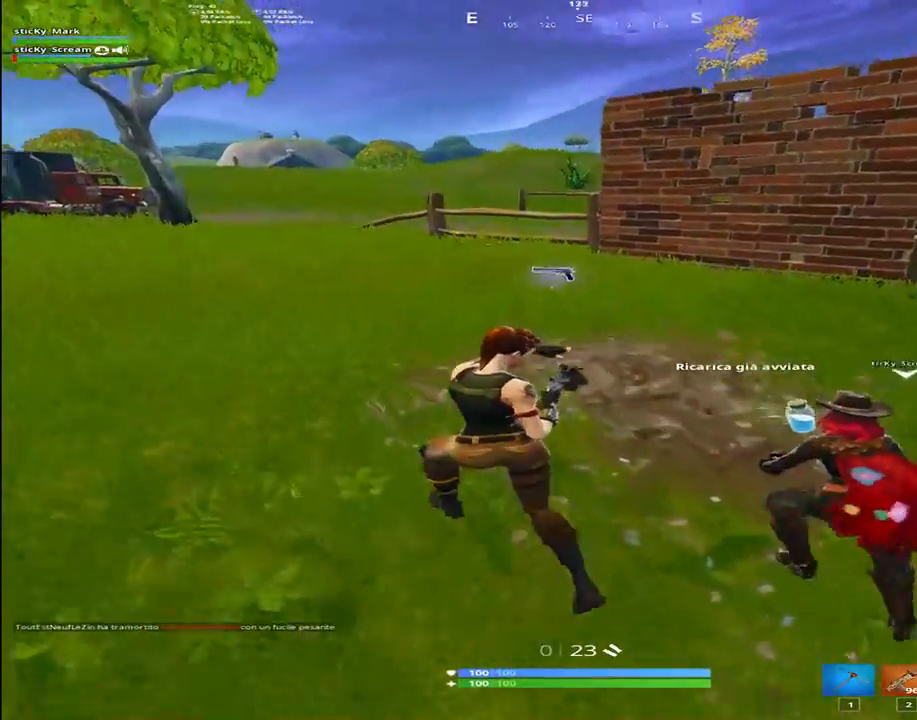
Gameplay with keyboard; each line is a JSON object with the keys held at the frame after it. "events" lists presses ("down") and releases ("up") of "1", "2", "3", "4", "5", "6", "7", "8", "9", "a", "alt", "b", "c", "caps_lock", "ctrl", "d", "e", "f", "g", "h", "i", "j", "k", "m", "n", "q", "r", "s", "shift", "space", "super", "t", "tab", "tilde", "u", "v", "w", "x", "y" and "z" between this image and that frame as [ms after this image, input, new state], when the widget could be followed in between. No other keys are recorded. Mouse input is not recorded.
{"keys": ["d", "shift", "w"], "events": [[50, "a", "up"], [100, "a", "down"], [384, "a", "up"], [384, "d", "down"]]}
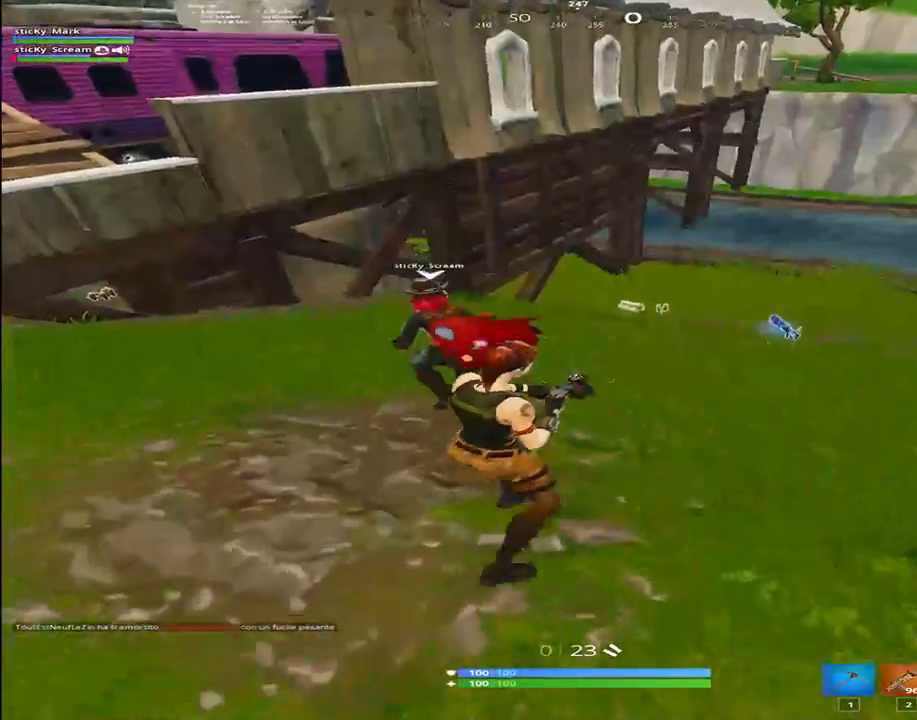
{"keys": ["d", "shift", "w"], "events": []}
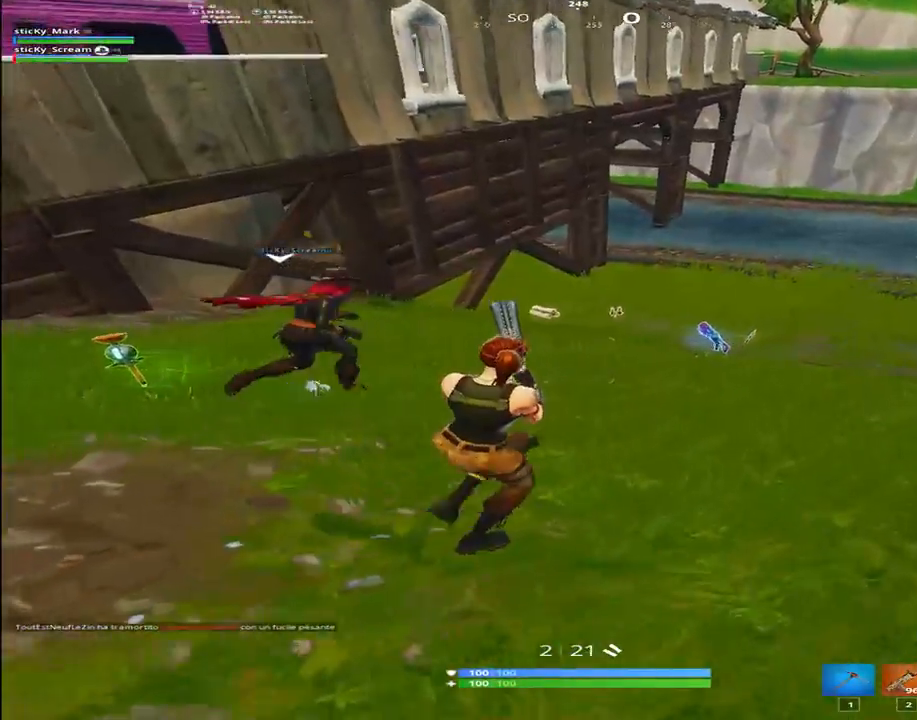
{"keys": ["shift", "w"], "events": [[184, "d", "up"]]}
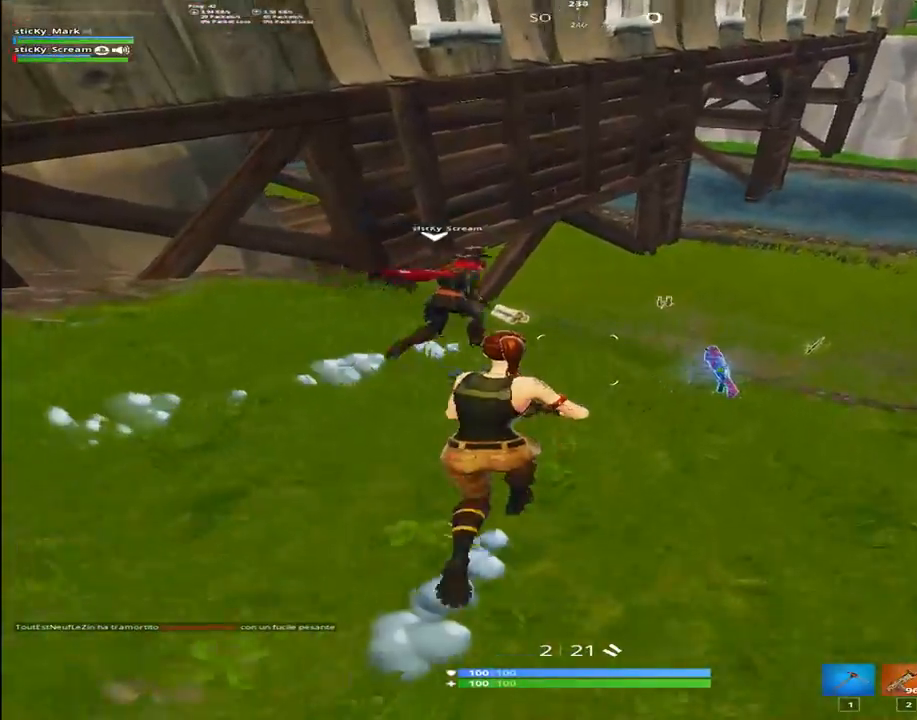
{"keys": ["shift", "w"], "events": [[150, "e", "down"], [250, "e", "up"], [334, "e", "down"], [434, "e", "up"]]}
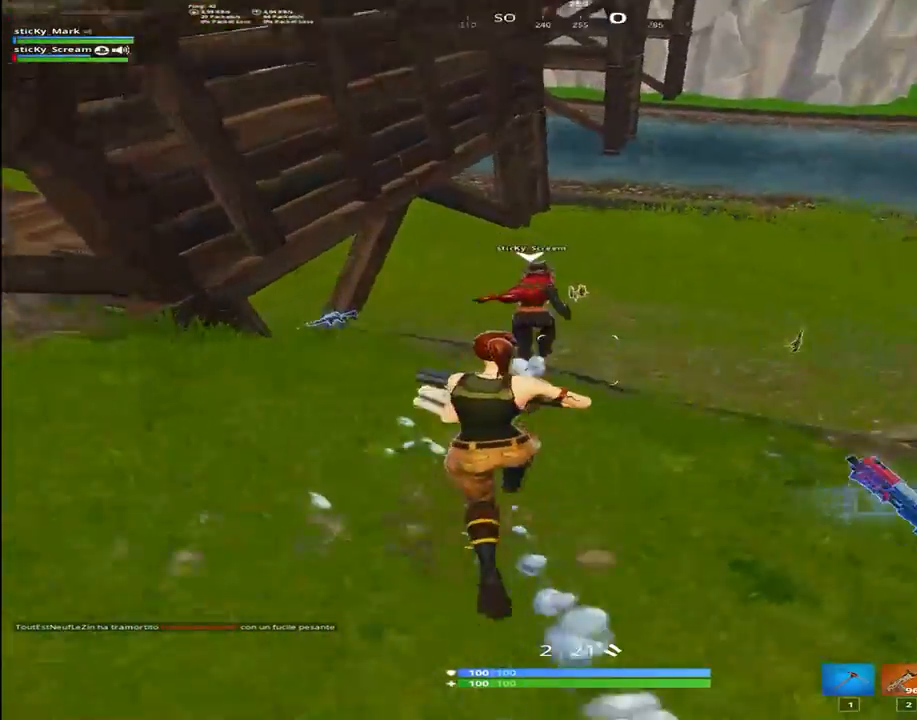
{"keys": ["shift", "w"], "events": [[17, "e", "down"], [217, "e", "up"], [267, "1", "down"], [450, "1", "up"]]}
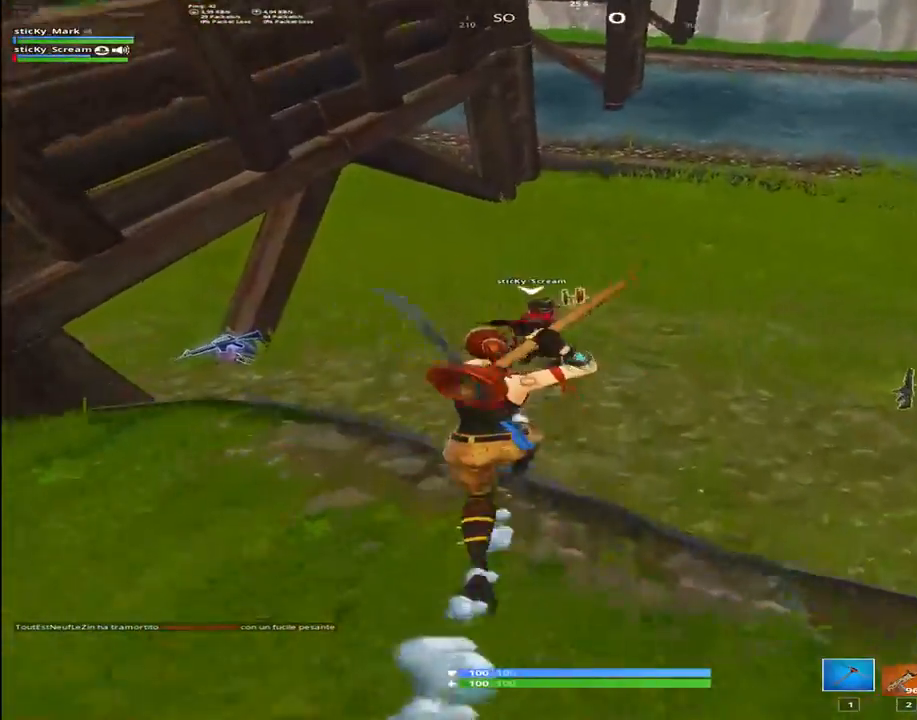
{"keys": ["e", "shift", "w"], "events": [[417, "e", "down"]]}
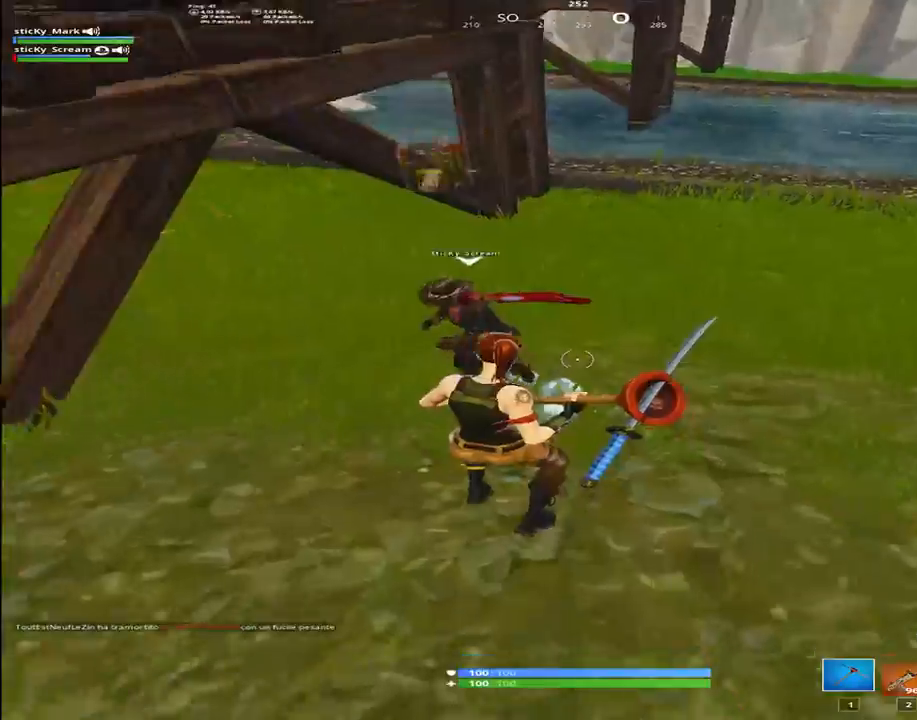
{"keys": ["shift", "w"], "events": [[17, "e", "up"], [100, "e", "down"], [434, "e", "up"]]}
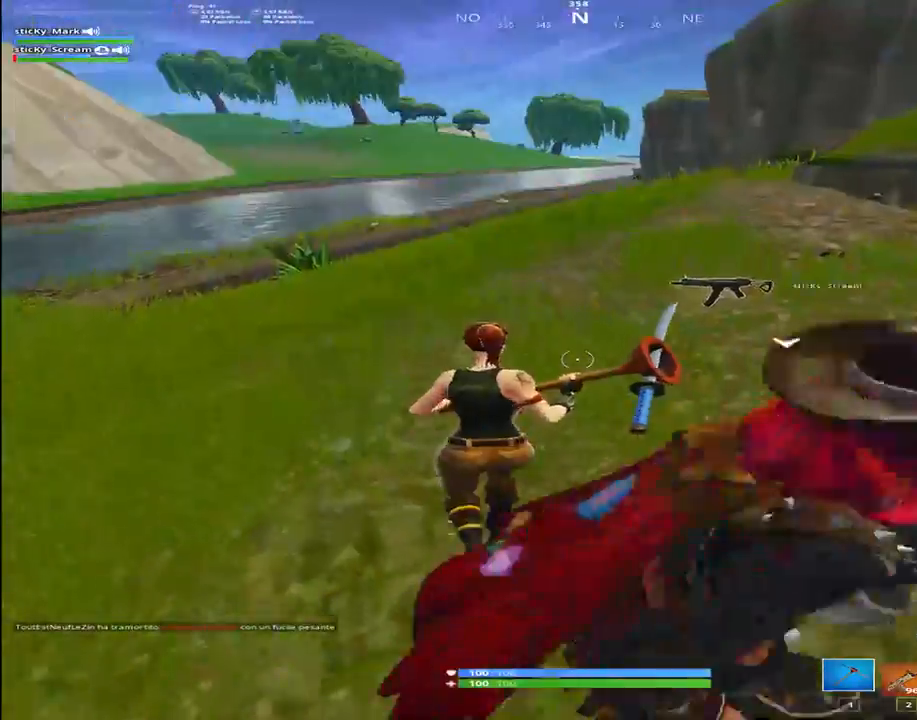
{"keys": ["d", "shift", "w"], "events": [[67, "d", "down"]]}
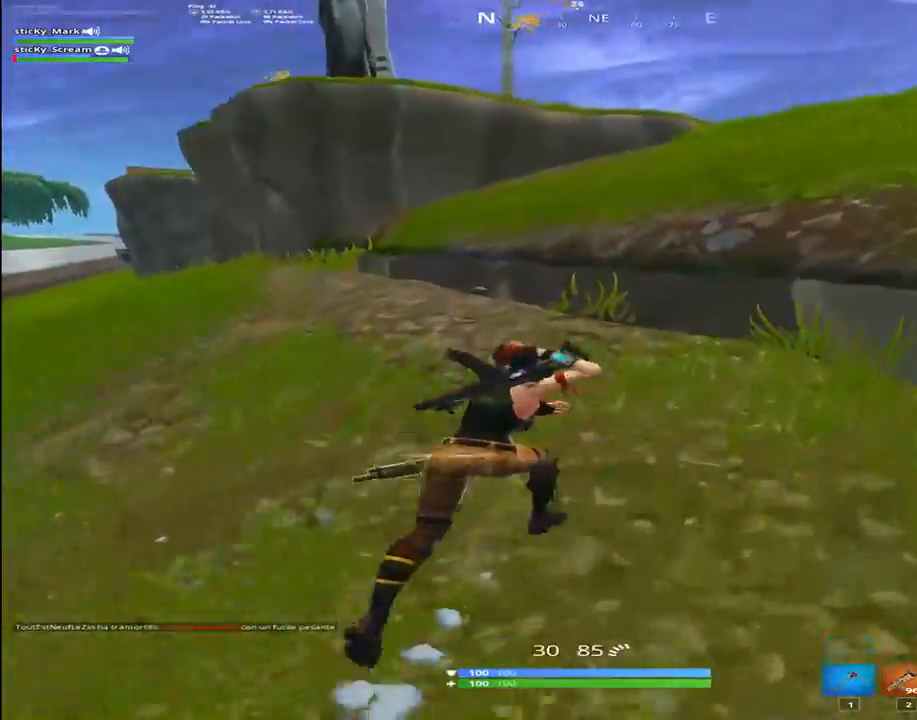
{"keys": ["shift", "w"], "events": [[50, "space", "down"], [167, "space", "up"], [267, "d", "up"]]}
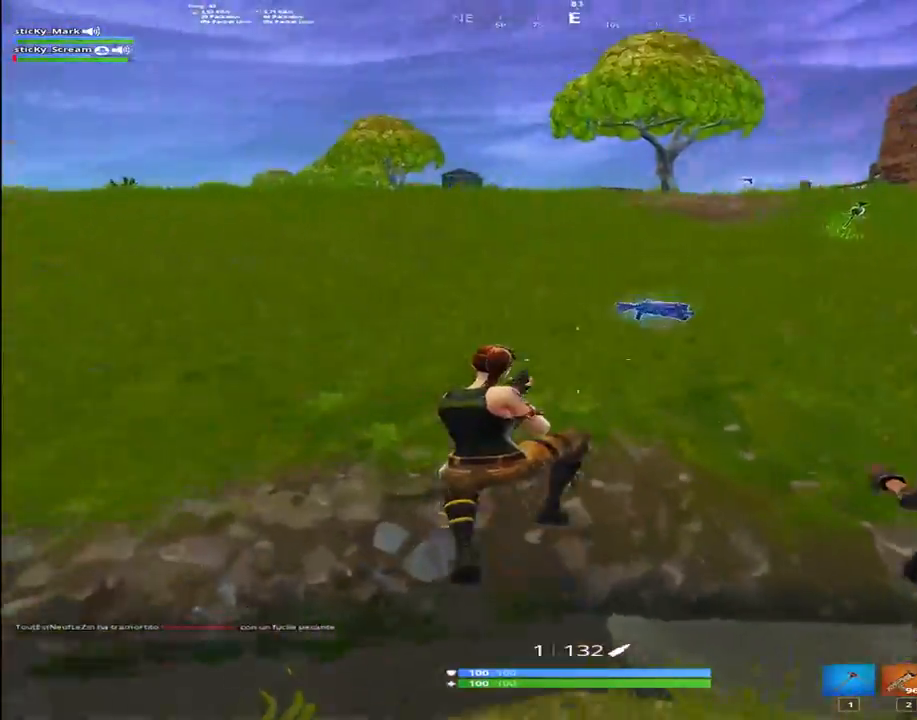
{"keys": ["2", "shift", "w"], "events": [[484, "2", "down"]]}
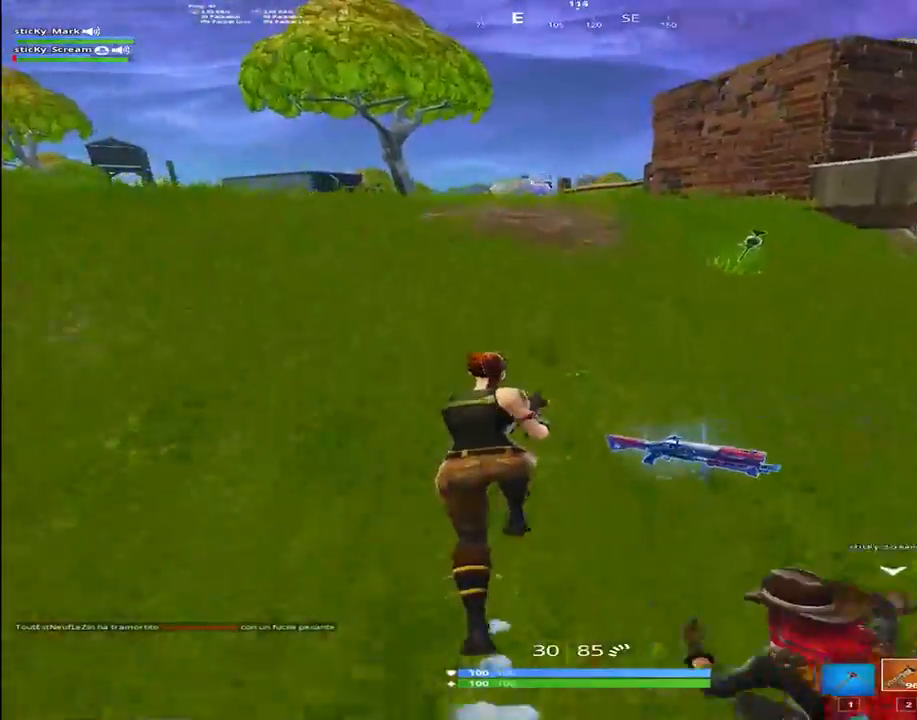
{"keys": ["r", "shift", "space", "w"], "events": [[67, "2", "up"], [250, "r", "down"], [350, "r", "up"], [400, "space", "down"], [484, "r", "down"]]}
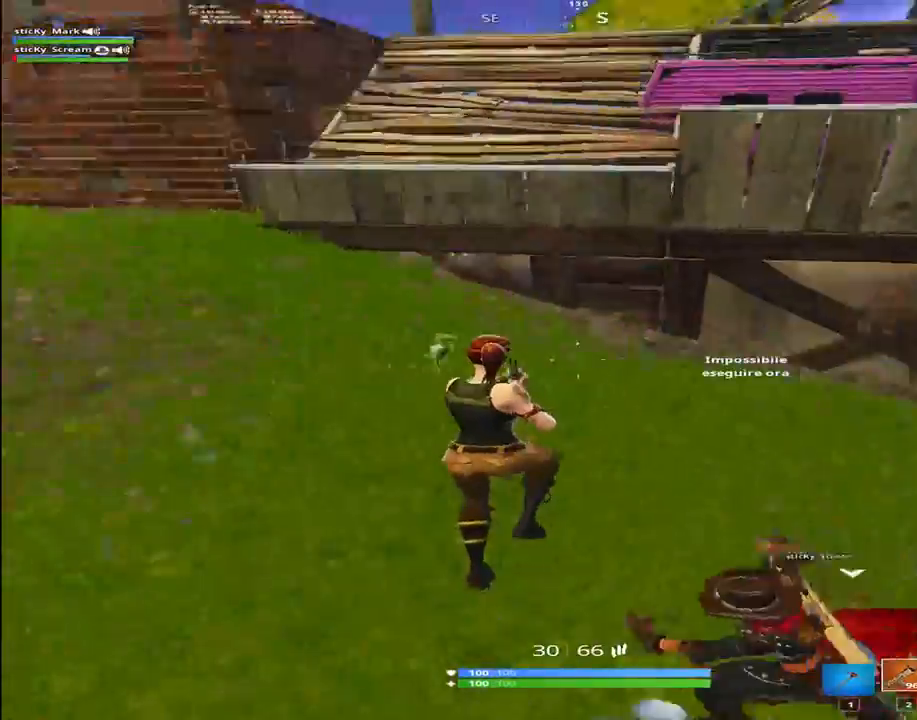
{"keys": ["shift", "w"], "events": [[17, "space", "up"], [84, "r", "up"], [117, "r", "down"], [284, "r", "up"], [317, "r", "down"], [450, "r", "up"]]}
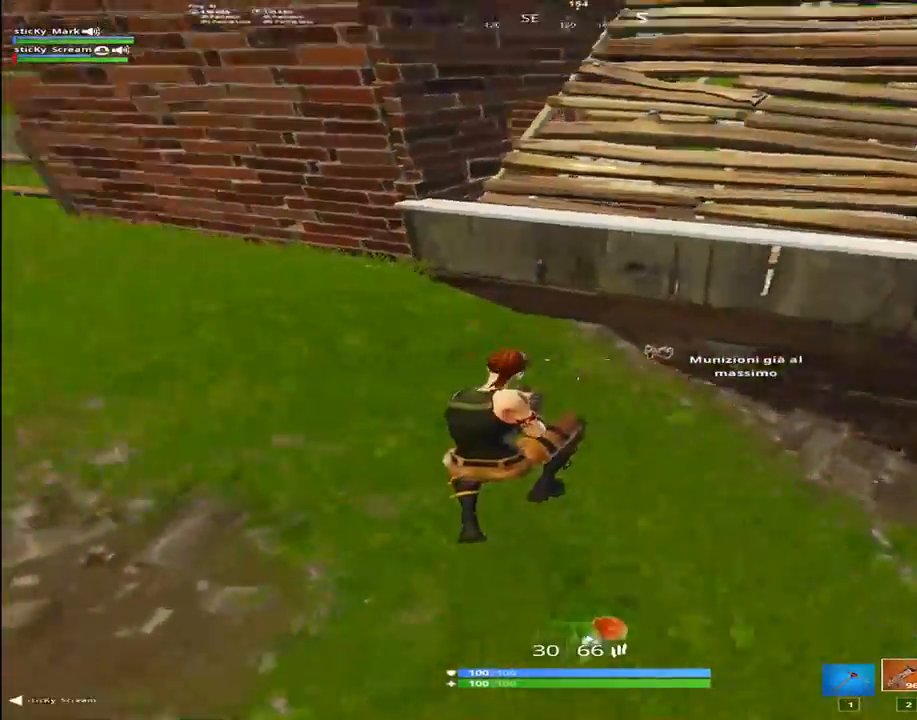
{"keys": ["d", "shift", "w"], "events": [[434, "d", "down"]]}
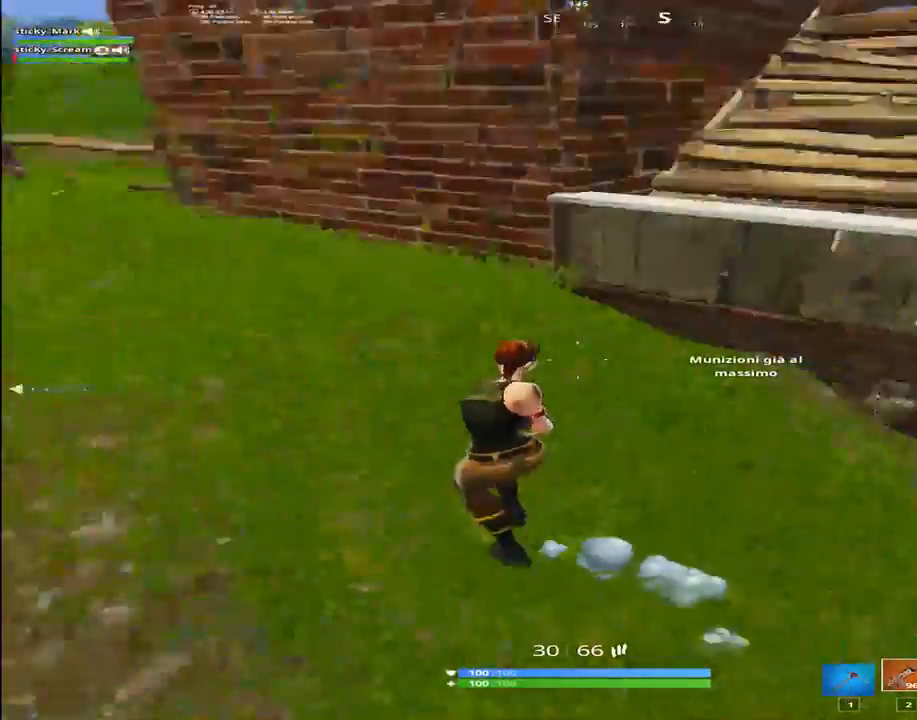
{"keys": ["e", "w"], "events": [[250, "d", "up"], [450, "e", "down"], [484, "shift", "up"]]}
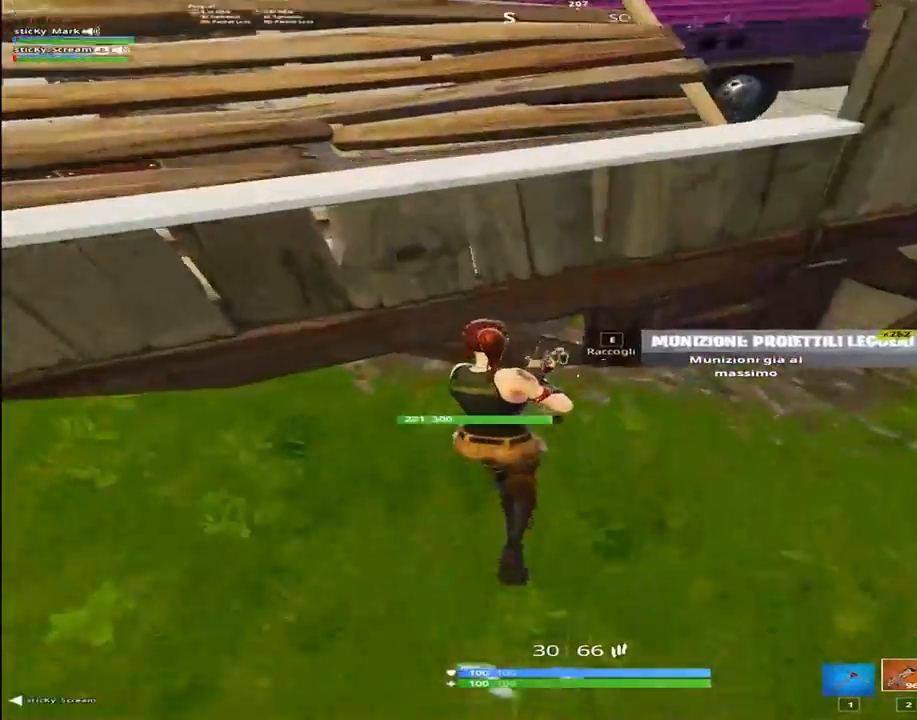
{"keys": ["w"], "events": [[34, "e", "up"], [217, "a", "down"], [317, "4", "down"], [350, "a", "up"], [417, "4", "up"]]}
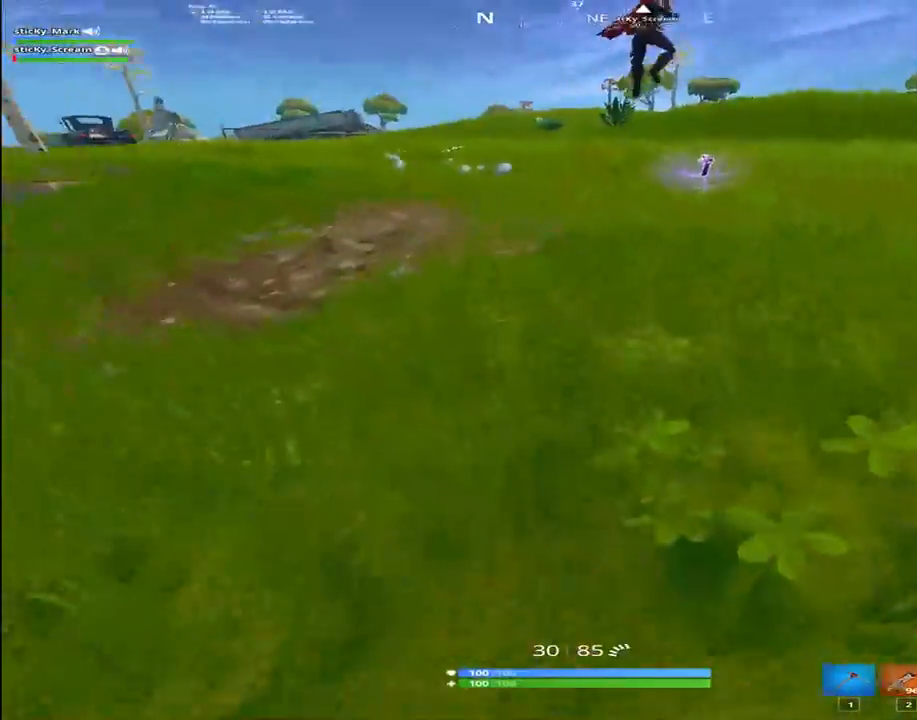
{"keys": ["shift", "w"], "events": [[17, "4", "down"], [50, "shift", "down"], [100, "4", "up"], [334, "r", "down"], [334, "space", "down"], [434, "r", "up"], [484, "space", "up"]]}
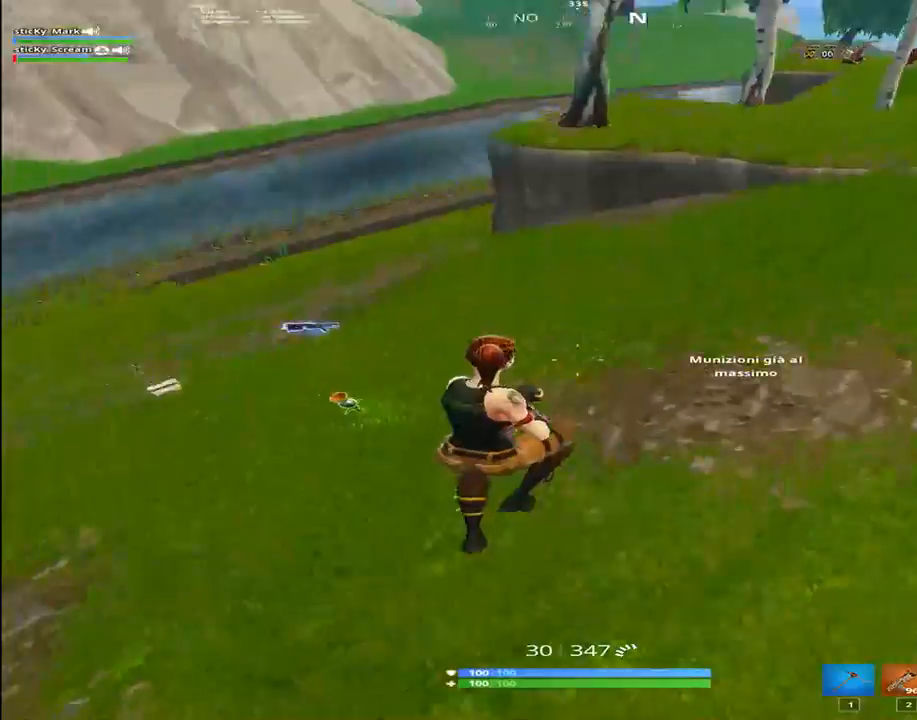
{"keys": ["a", "r", "shift", "w"], "events": [[67, "r", "down"], [117, "r", "up"], [117, "w", "up"], [150, "w", "down"], [217, "r", "down"], [300, "r", "up"], [400, "a", "down"], [400, "r", "down"]]}
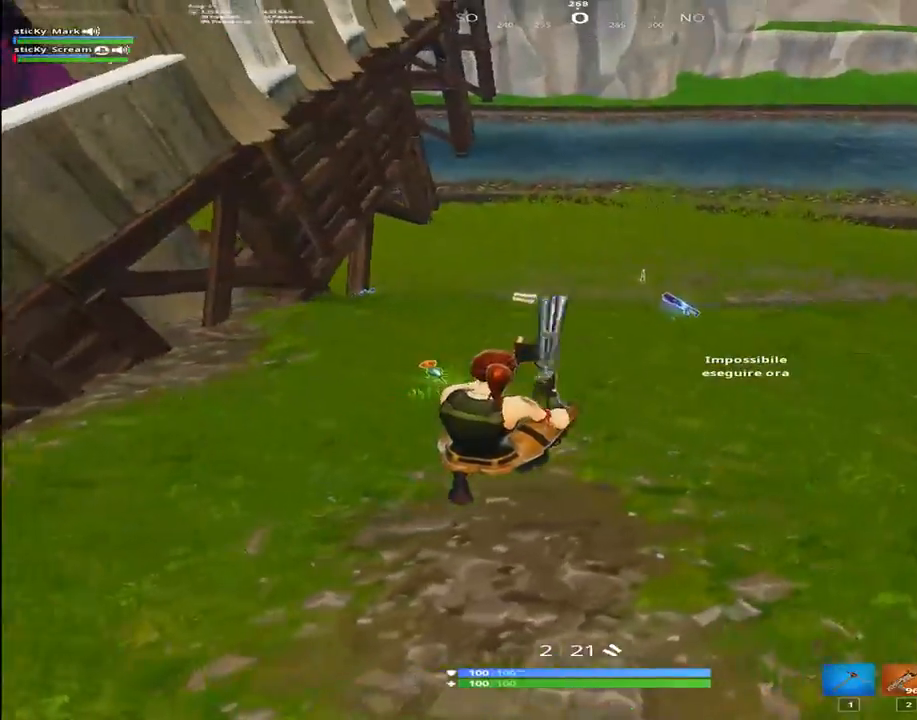
{"keys": ["a", "shift", "w"], "events": [[34, "r", "up"], [84, "r", "down"], [234, "a", "up"], [234, "r", "up"], [317, "r", "down"], [367, "a", "down"], [500, "r", "up"]]}
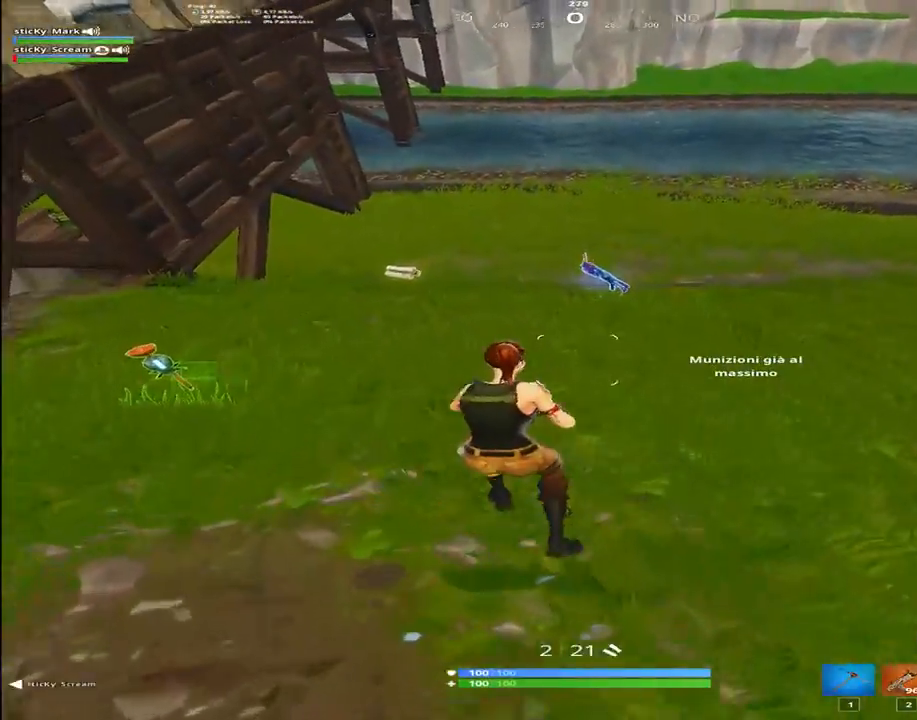
{"keys": ["a", "shift", "w"], "events": []}
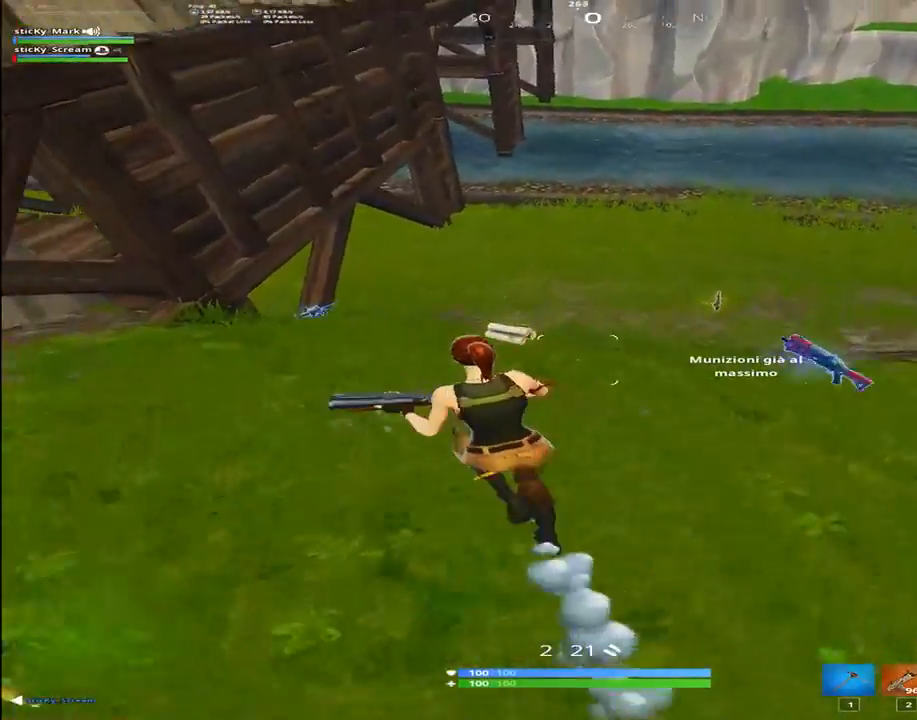
{"keys": ["shift", "w"], "events": [[117, "a", "up"], [167, "e", "down"], [250, "e", "up"]]}
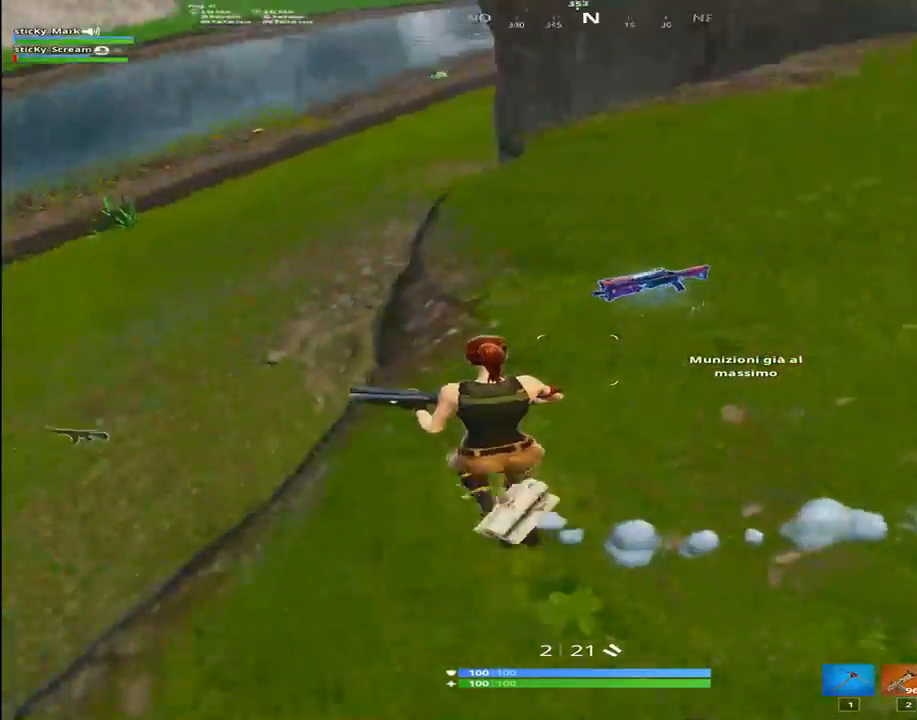
{"keys": ["a", "e", "shift", "w"], "events": [[500, "a", "down"], [500, "e", "down"]]}
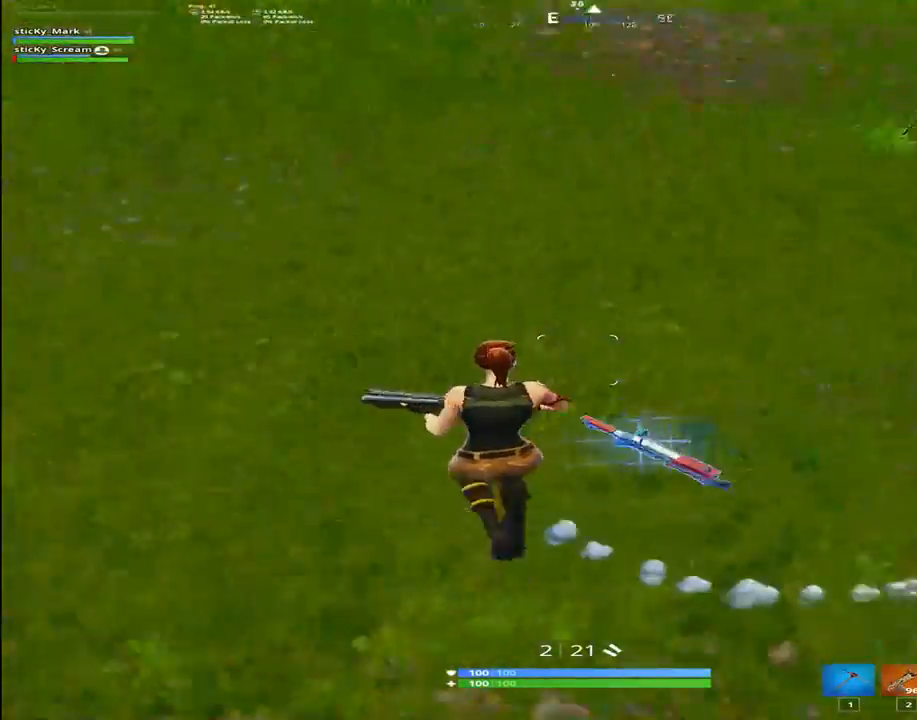
{"keys": ["shift"], "events": [[150, "e", "up"], [334, "a", "up"], [434, "w", "up"]]}
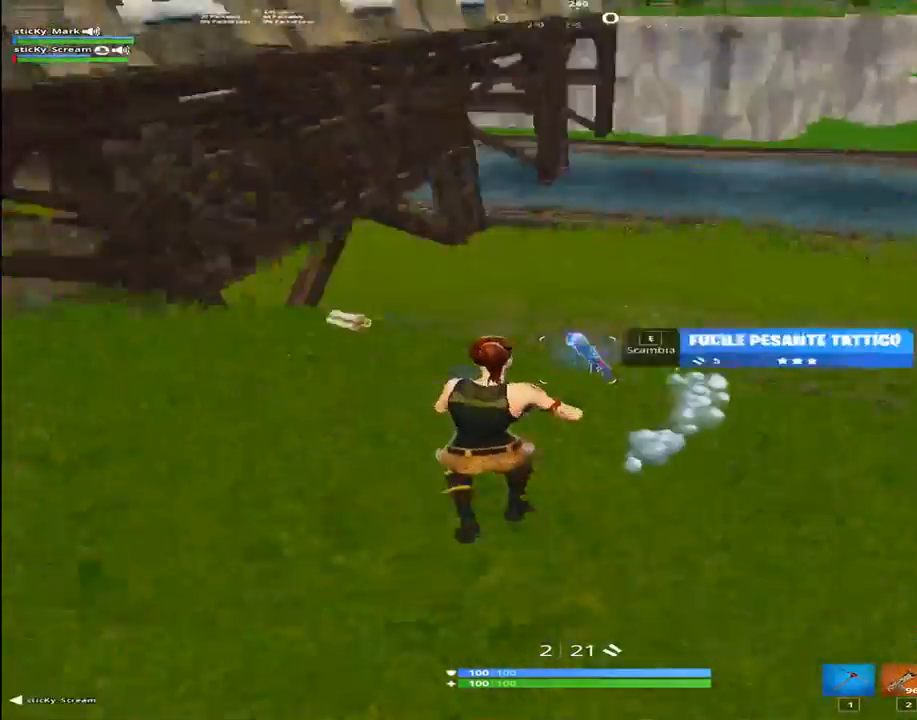
{"keys": ["a", "r", "shift", "w"], "events": [[17, "a", "down"], [17, "e", "down"], [167, "e", "up"], [217, "e", "down"], [300, "e", "up"], [350, "w", "down"], [484, "r", "down"]]}
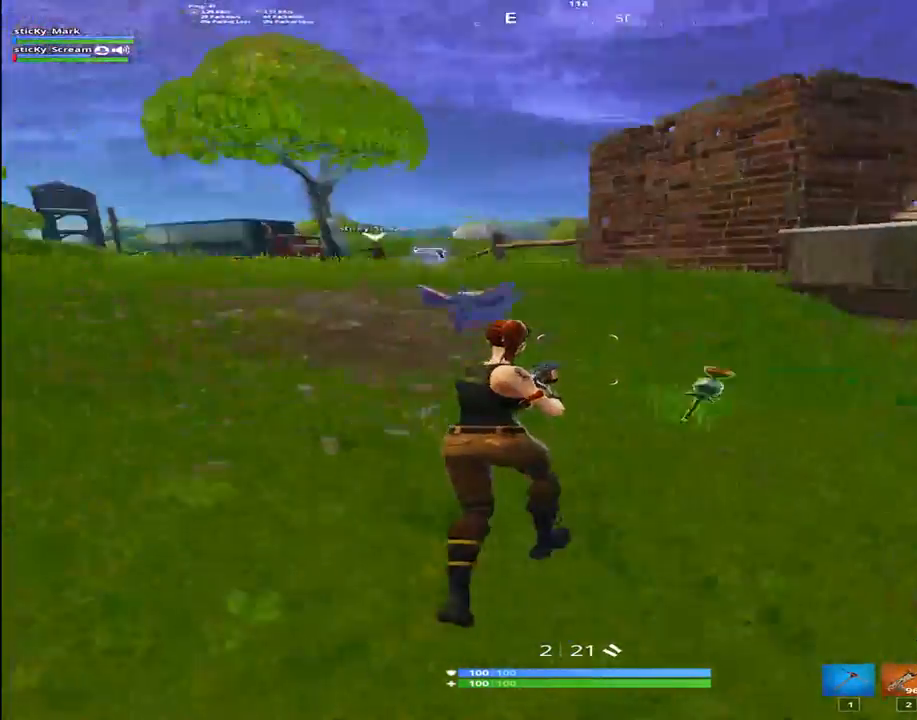
{"keys": ["shift", "space", "w"], "events": [[84, "a", "up"], [134, "r", "up"], [184, "r", "down"], [317, "r", "up"], [367, "r", "down"], [367, "space", "down"], [450, "r", "up"]]}
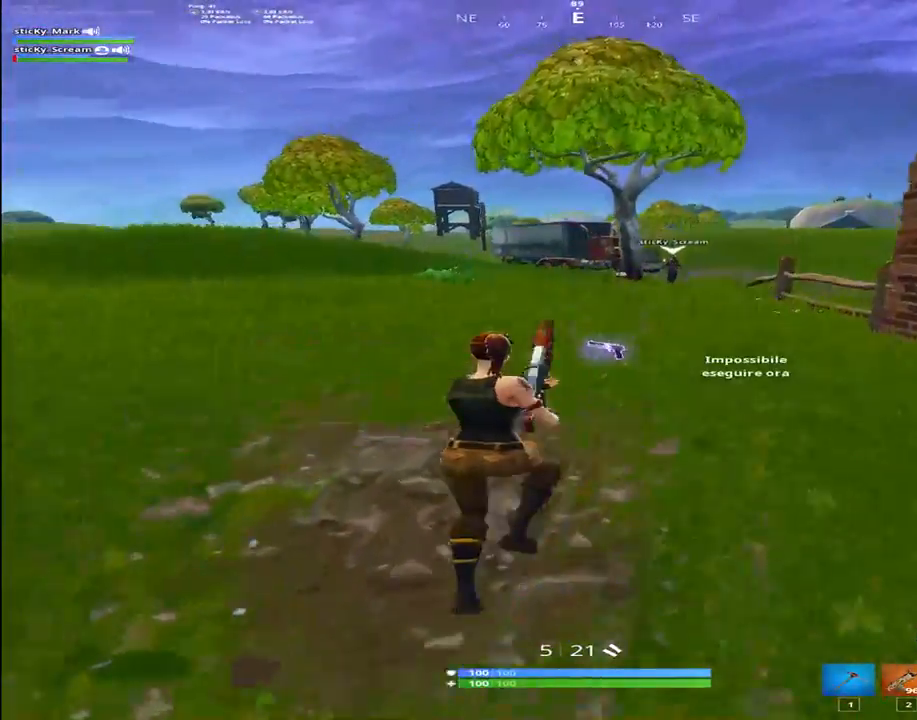
{"keys": ["r", "shift", "w"], "events": [[17, "space", "up"], [50, "r", "down"], [150, "r", "up"], [234, "r", "down"], [334, "r", "up"], [434, "r", "down"]]}
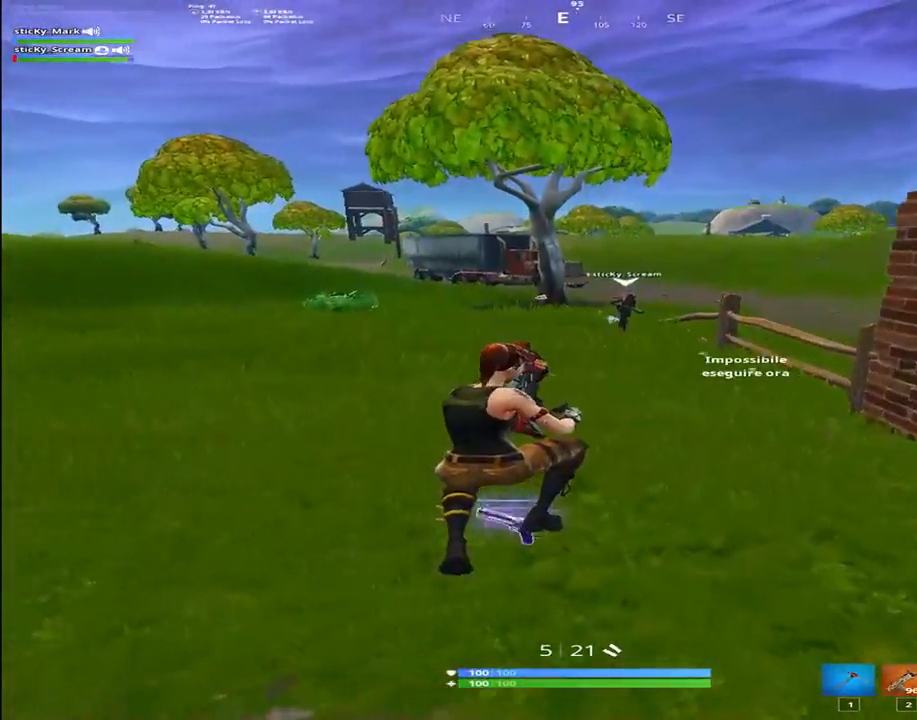
{"keys": ["a", "r", "shift", "space", "w"], "events": [[17, "r", "up"], [117, "r", "down"], [200, "r", "up"], [300, "r", "down"], [300, "space", "down"], [400, "r", "up"], [500, "a", "down"], [500, "r", "down"]]}
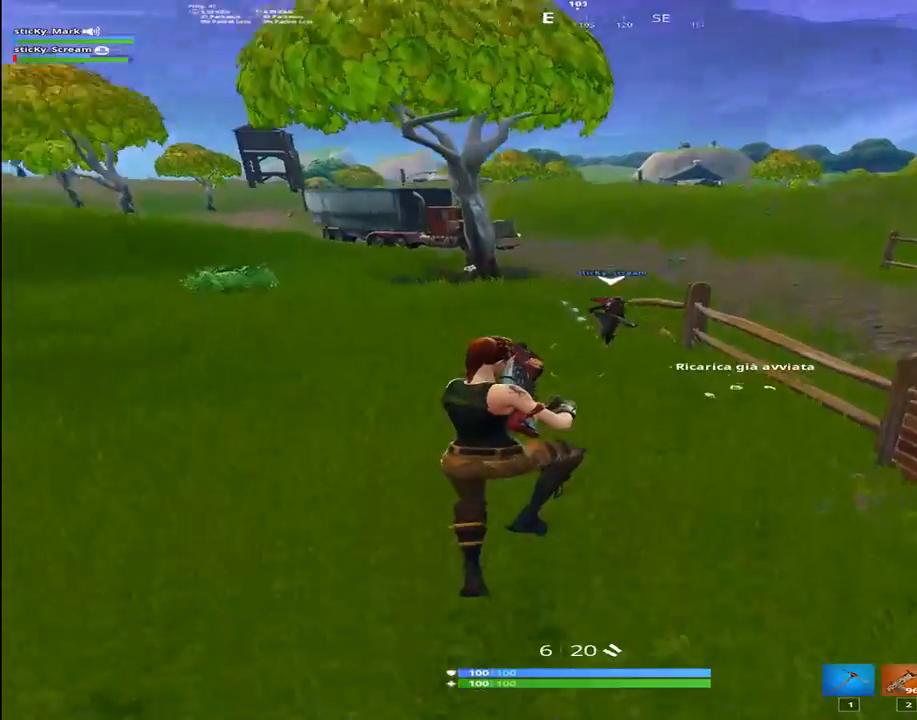
{"keys": ["a", "shift", "w"], "events": [[34, "r", "up"], [34, "space", "up"], [217, "r", "down"], [417, "r", "up"]]}
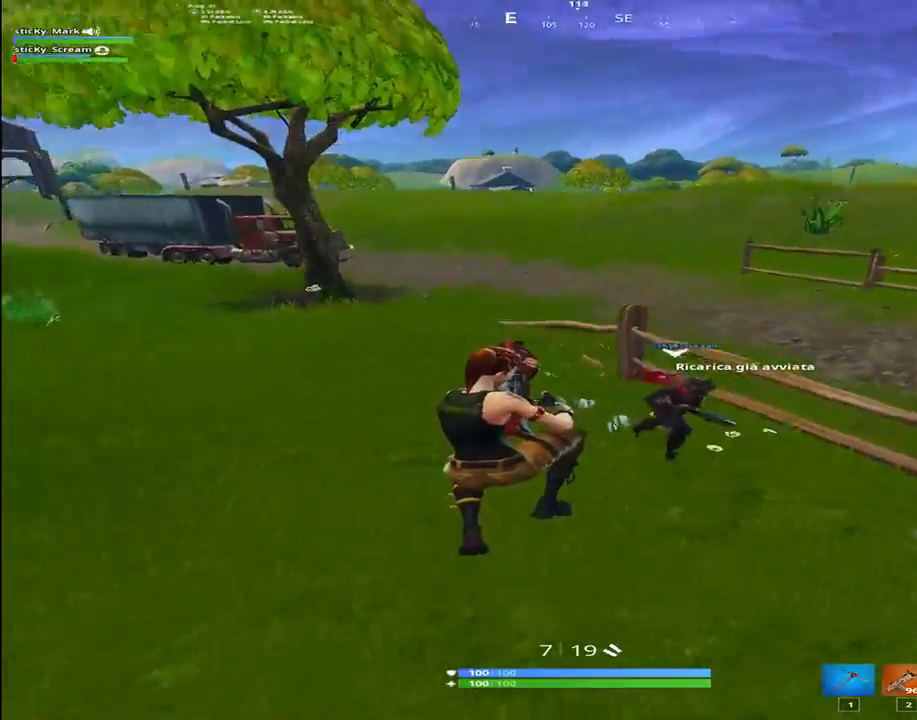
{"keys": ["shift", "space", "w"], "events": [[250, "r", "down"], [334, "a", "up"], [384, "space", "down"], [417, "r", "up"]]}
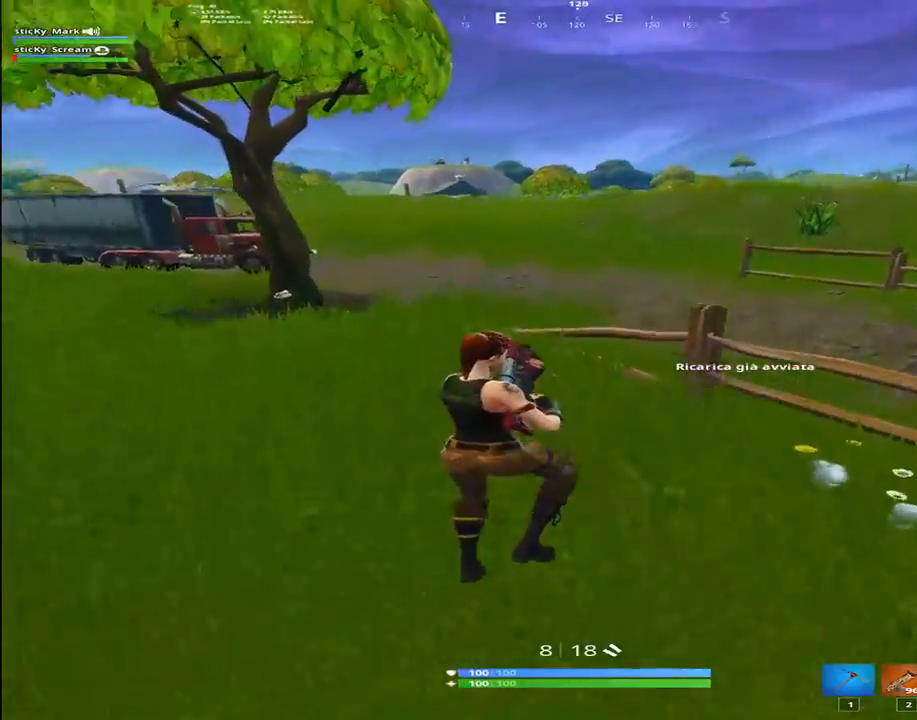
{"keys": ["d", "shift", "w"], "events": [[217, "space", "up"], [484, "d", "down"]]}
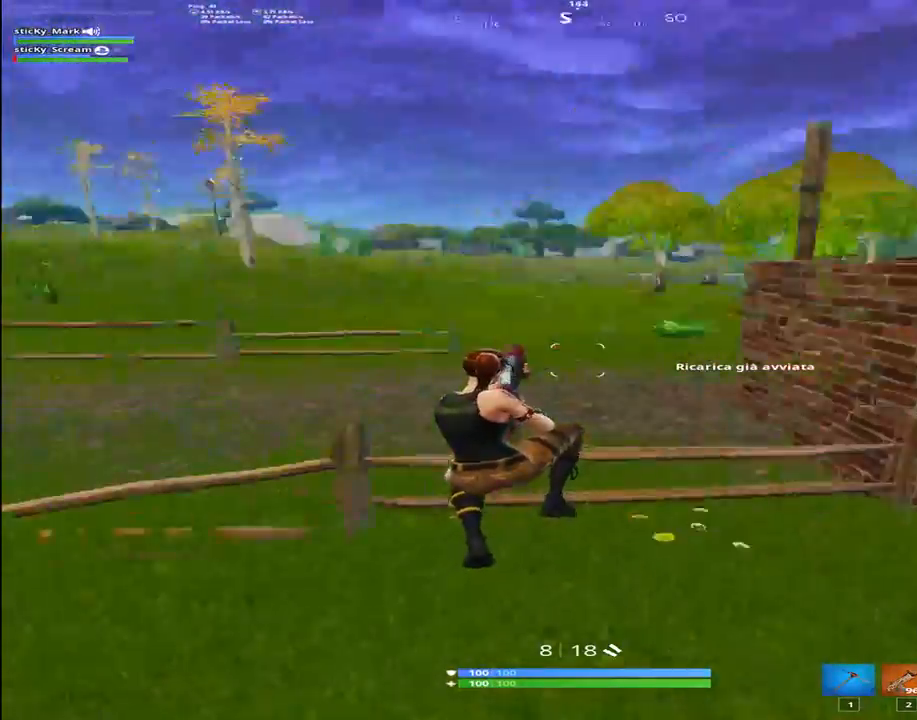
{"keys": ["d", "w"], "events": [[417, "shift", "up"]]}